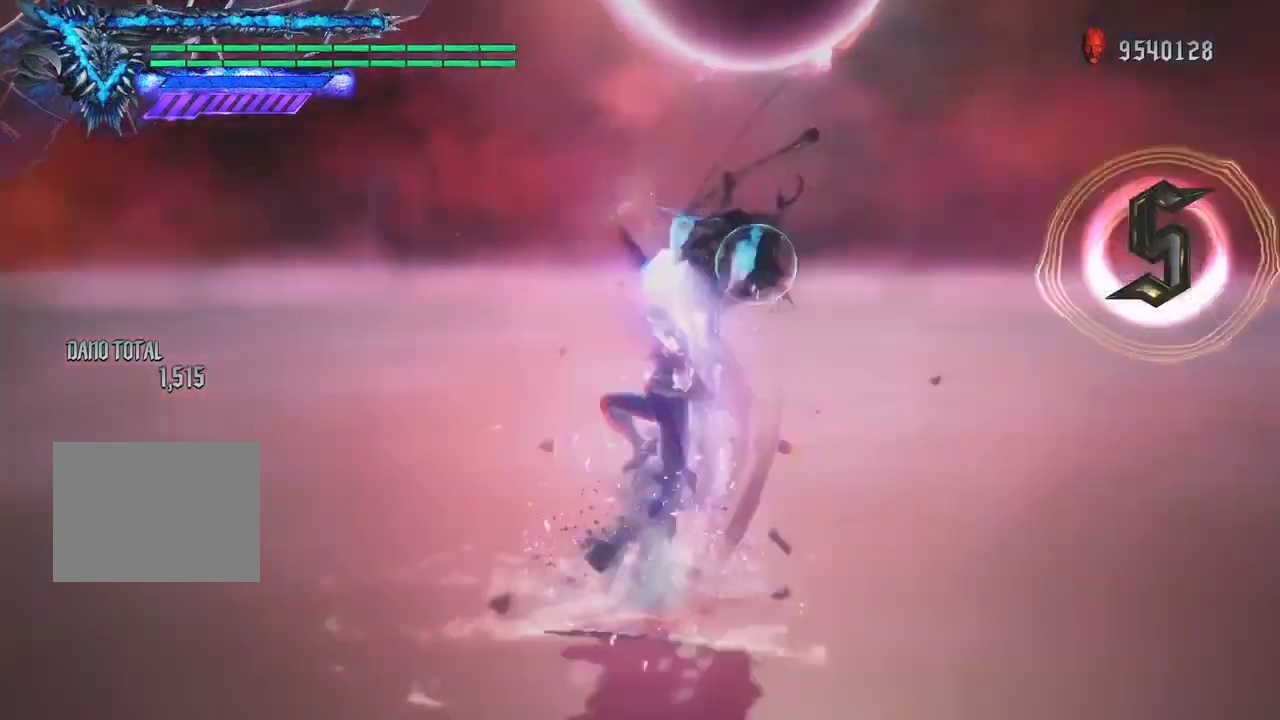
Gameplay with a controller (Xbox layout); each line is a JSON object with the inputs held at the frame after it. "events" lists button and stick changes between this image and that frame as [ms after this image, input, new state], when the widget could be followed in between. Not read: L3 R3.
{"buttons": ["L1", "R1"], "left_stick": "center", "right_stick": "center", "events": [[100, "R2", "up"], [400, "right_stick", "center"]]}
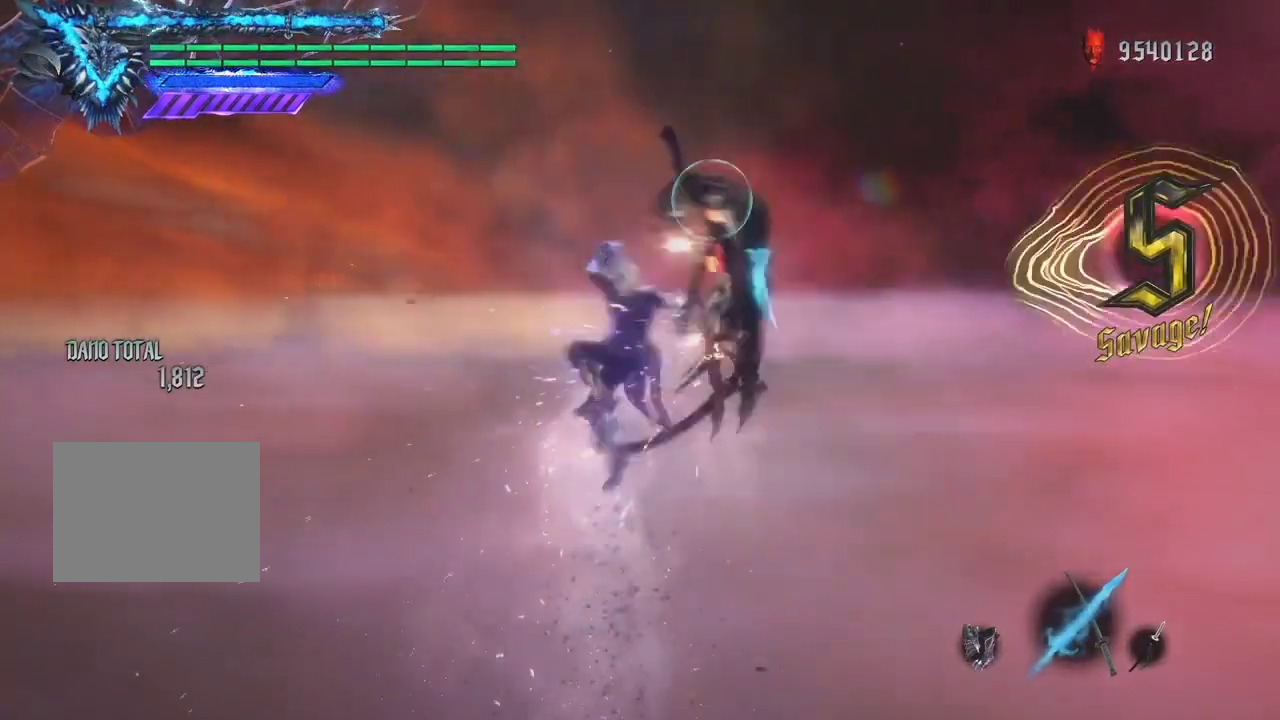
{"buttons": ["L1", "R1"], "left_stick": "center", "right_stick": "center", "events": [[133, "Y", "down"], [233, "Y", "up"], [300, "Y", "down"], [367, "Y", "up"]]}
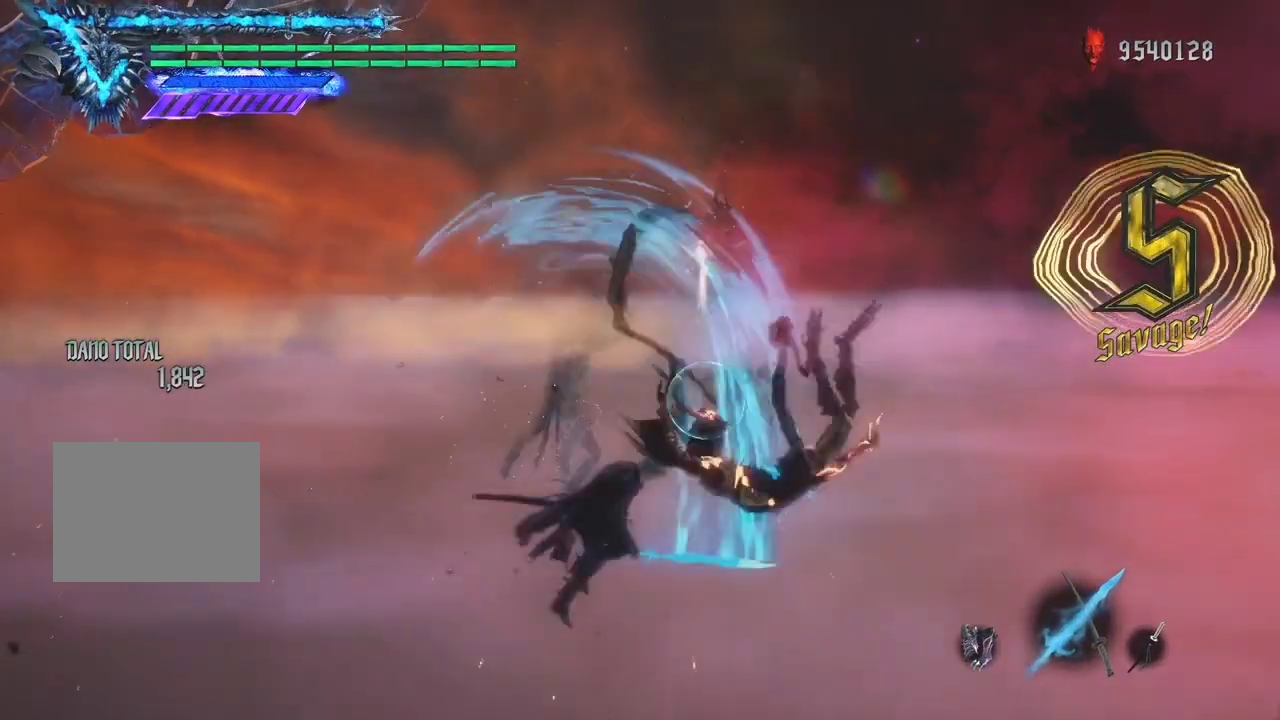
{"buttons": ["Y", "L1", "R1"], "left_stick": "center", "right_stick": "center", "events": [[300, "left_stick", "down-left"], [433, "left_stick", "down-right"], [467, "Y", "down"], [500, "left_stick", "center"]]}
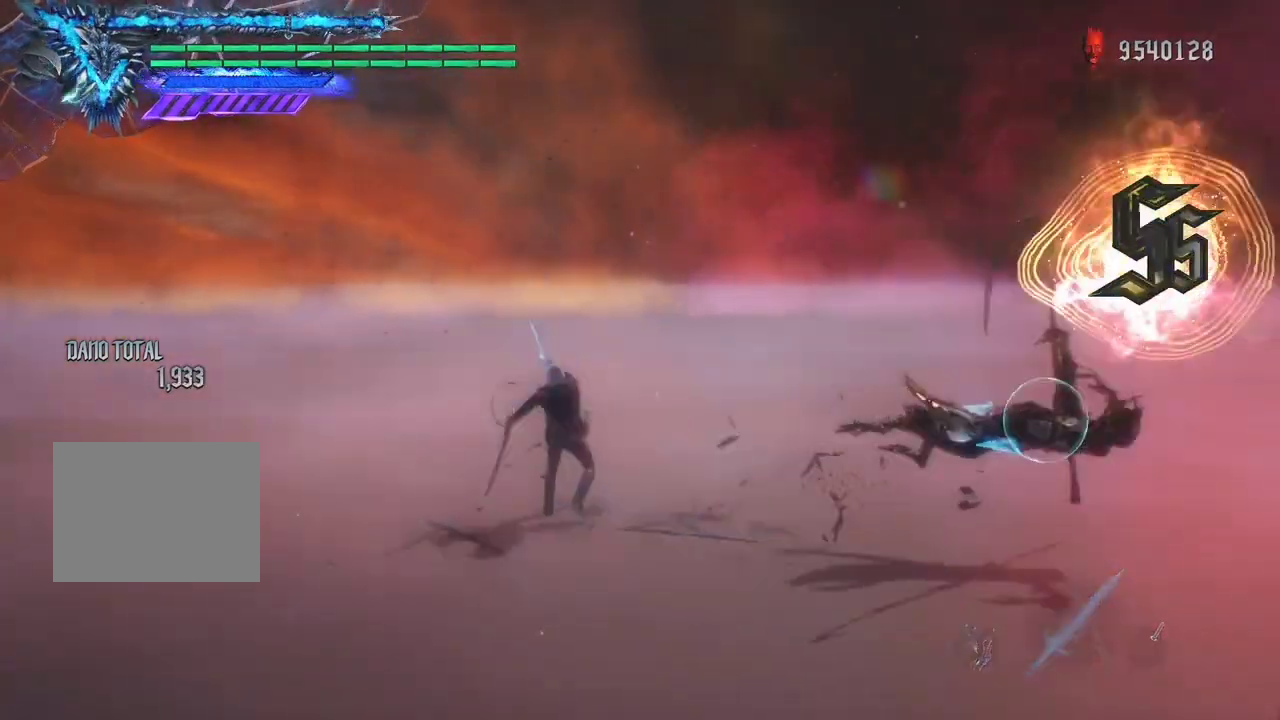
{"buttons": ["L1", "R1"], "left_stick": "center", "right_stick": "center", "events": [[67, "Y", "up"]]}
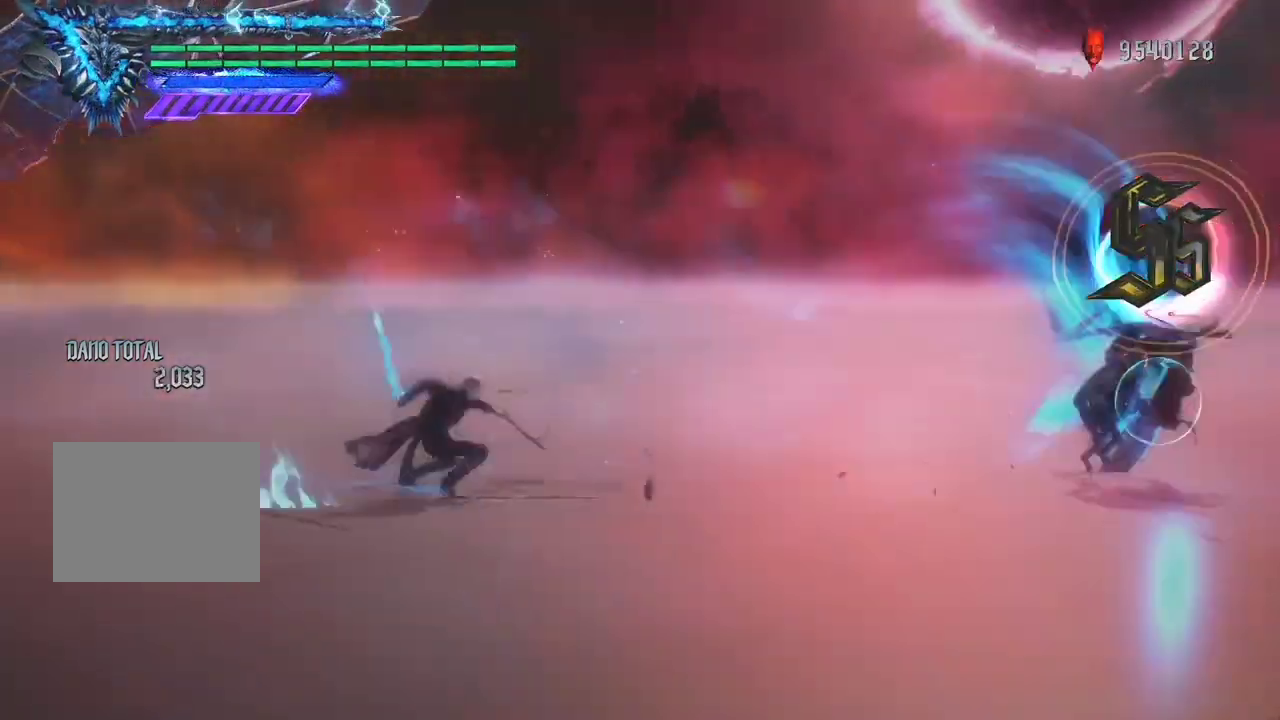
{"buttons": ["L1", "R1"], "left_stick": "center", "right_stick": "center", "events": []}
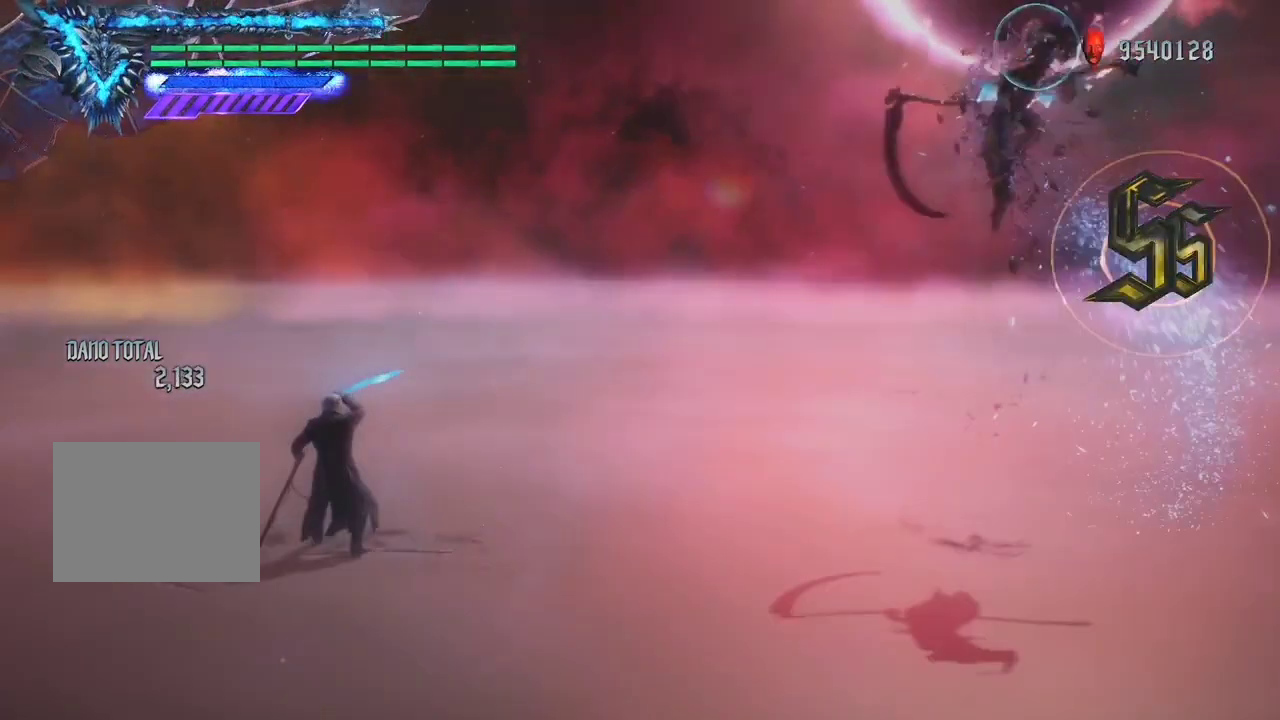
{"buttons": ["Y", "L1", "R1"], "left_stick": "center", "right_stick": "center", "events": [[133, "Y", "down"], [133, "left_stick", "down-right"], [233, "left_stick", "center"]]}
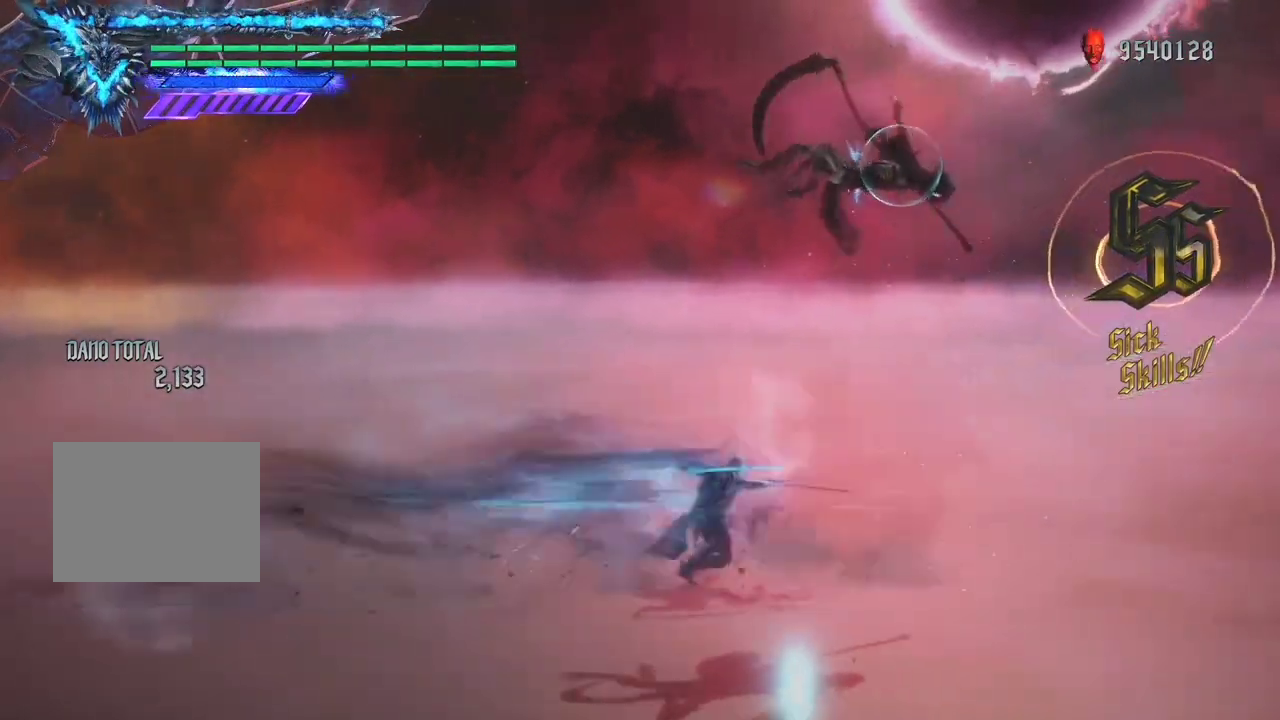
{"buttons": ["Y", "L1", "R1"], "left_stick": "center", "right_stick": "center", "events": [[233, "Y", "up"], [300, "Y", "down"], [400, "Y", "up"], [467, "Y", "down"]]}
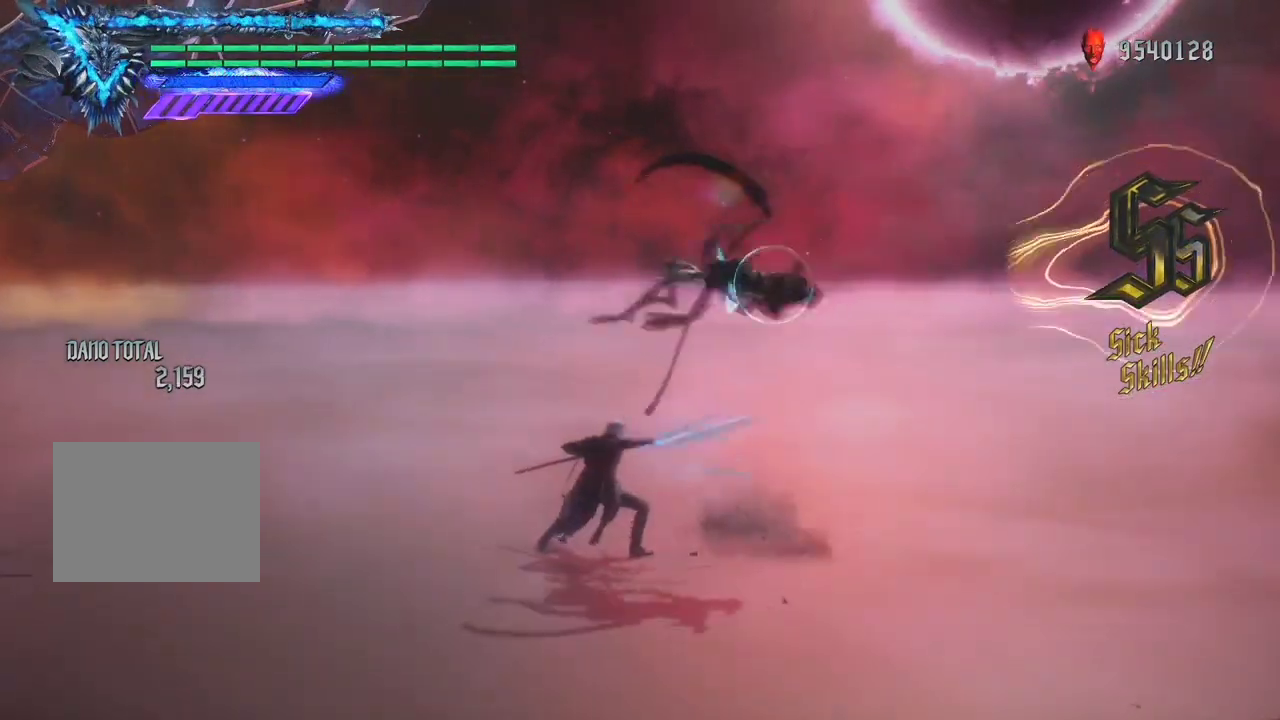
{"buttons": ["L1", "R1"], "left_stick": "down-left", "right_stick": "center", "events": [[67, "Y", "up"], [100, "Y", "down"], [200, "Y", "up"], [300, "Y", "down"], [367, "Y", "up"], [467, "left_stick", "down-left"]]}
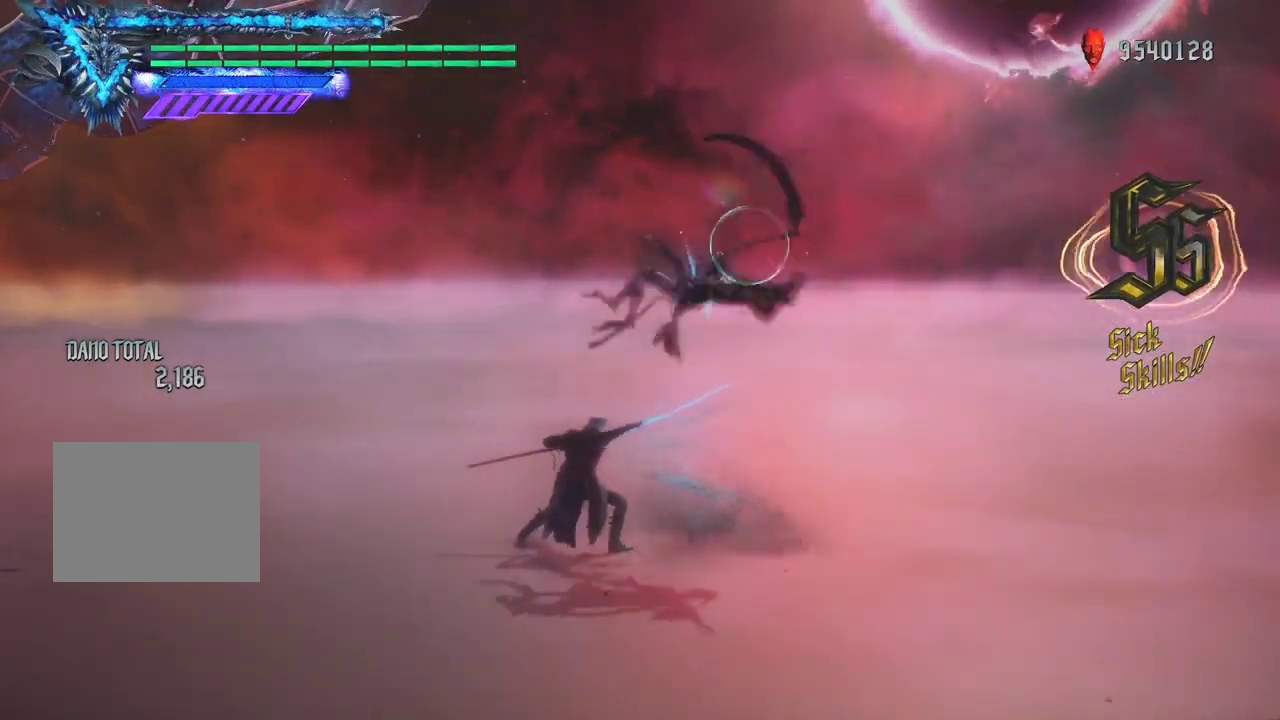
{"buttons": ["Y", "L1", "R1"], "left_stick": "down-left", "right_stick": "center", "events": [[300, "Y", "down"]]}
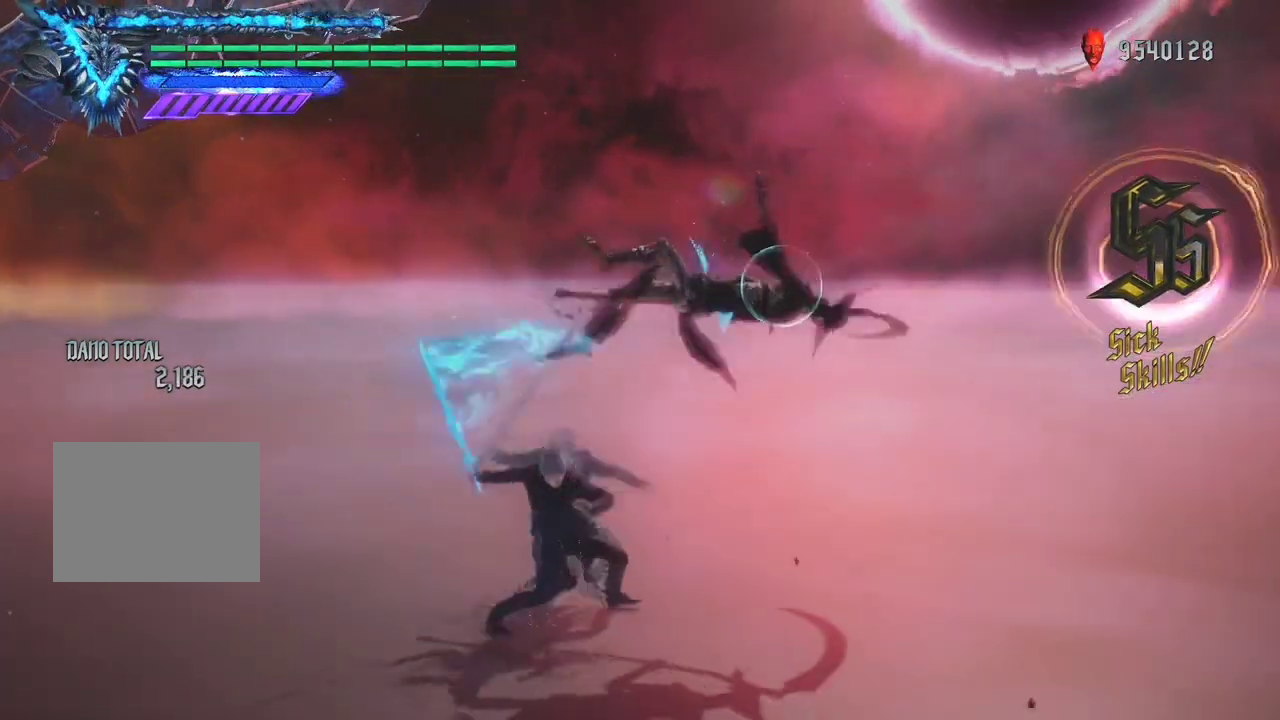
{"buttons": ["Y", "L1", "R1"], "left_stick": "center", "right_stick": "center", "events": [[67, "left_stick", "center"]]}
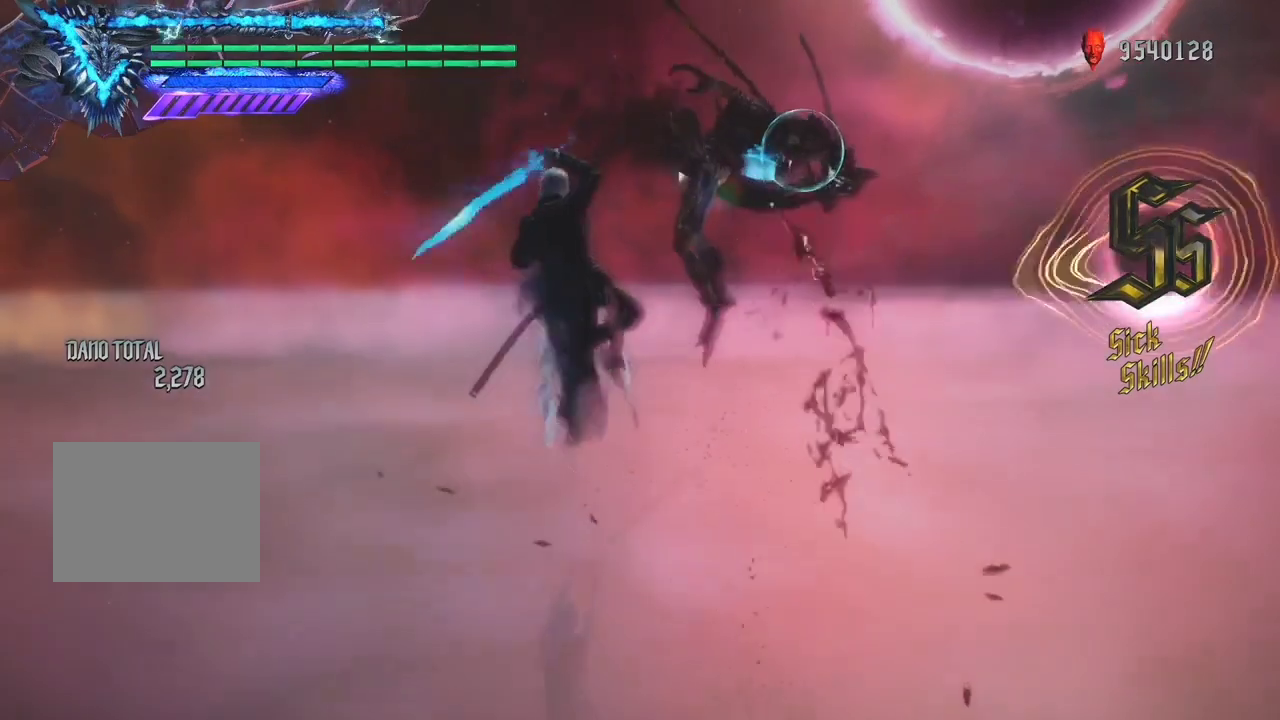
{"buttons": ["L1", "R1"], "left_stick": "center", "right_stick": "center", "events": [[367, "Y", "up"]]}
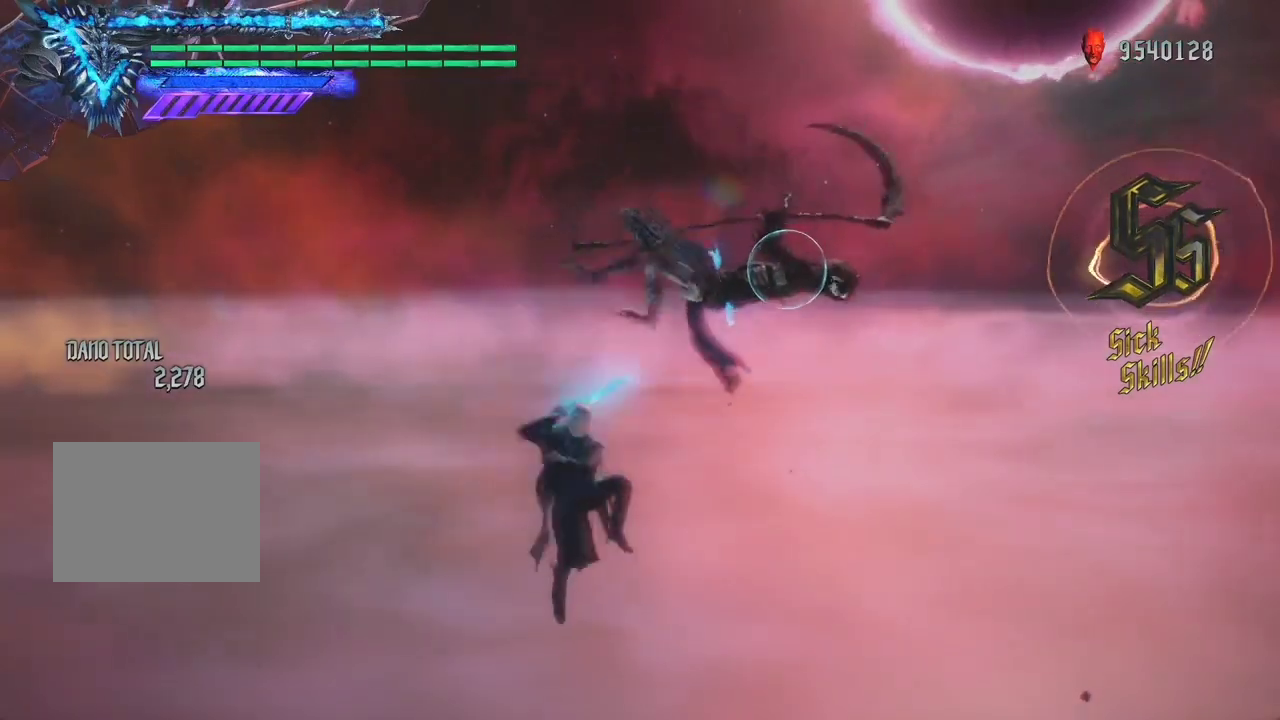
{"buttons": ["L1", "R1"], "left_stick": "center", "right_stick": "center", "events": [[33, "left_stick", "down-left"], [200, "left_stick", "down-right"], [233, "B", "down"], [267, "left_stick", "center"], [333, "B", "up"]]}
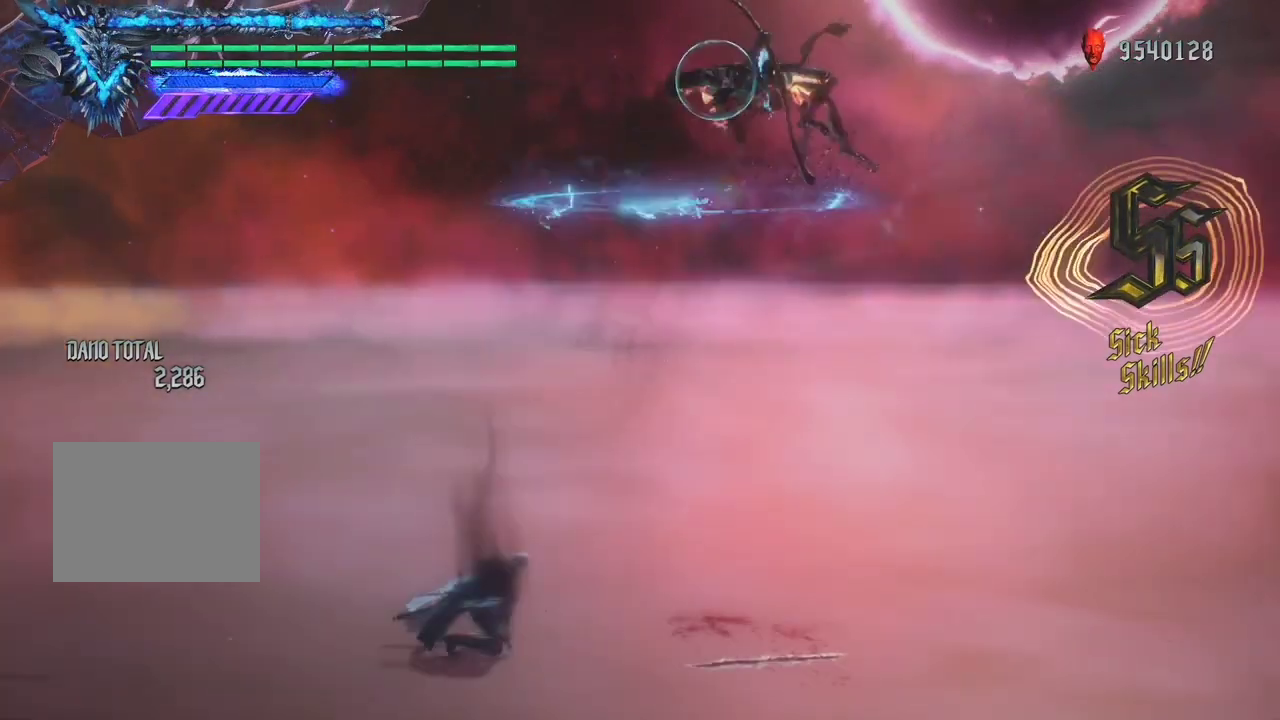
{"buttons": ["L1", "R1"], "left_stick": "center", "right_stick": "center", "events": [[67, "SELECT", "down"], [200, "SELECT", "up"]]}
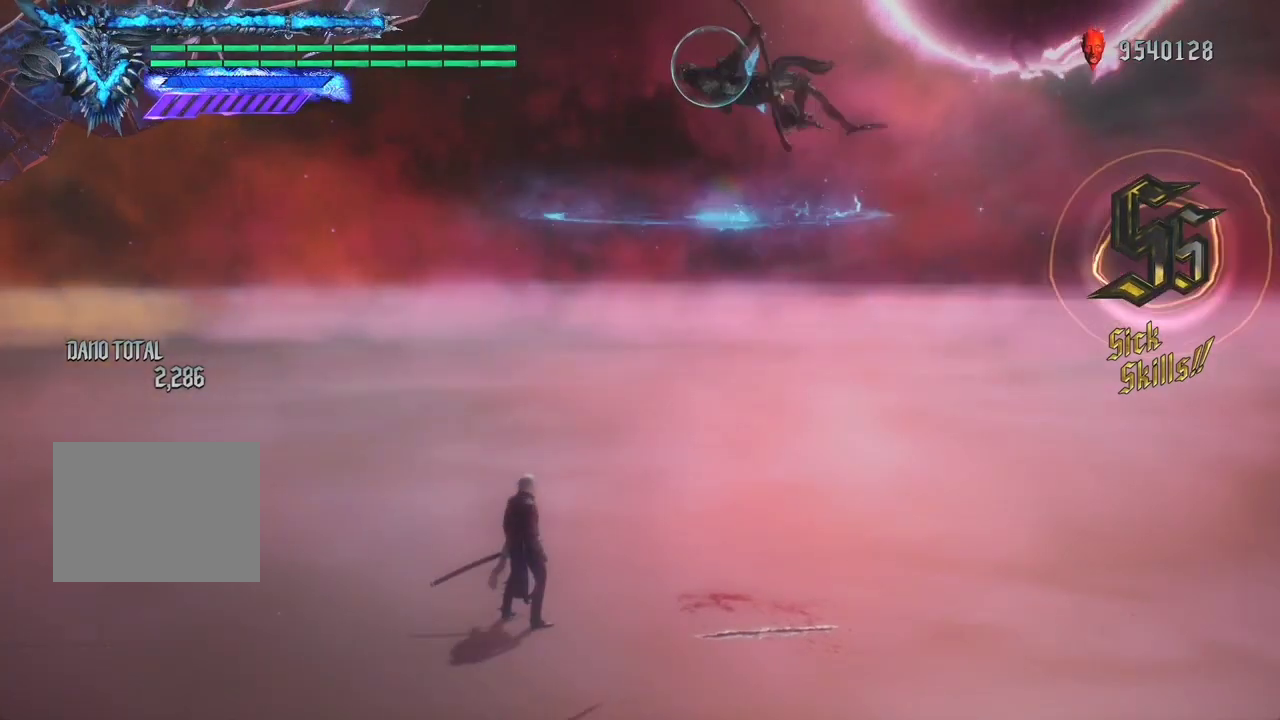
{"buttons": ["L1", "R1"], "left_stick": "center", "right_stick": "center", "events": [[100, "R2", "down"], [233, "R2", "up"], [333, "R2", "down"], [467, "R2", "up"]]}
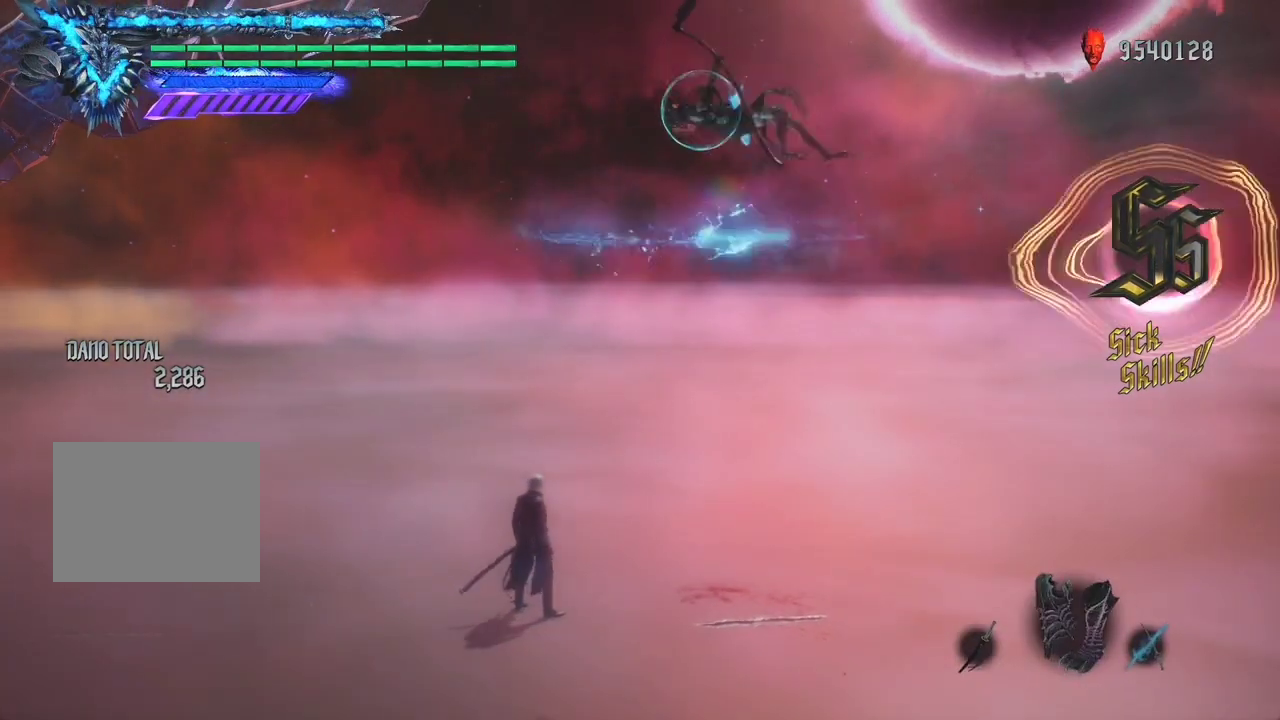
{"buttons": ["L1", "R1"], "left_stick": "center", "right_stick": "center", "events": []}
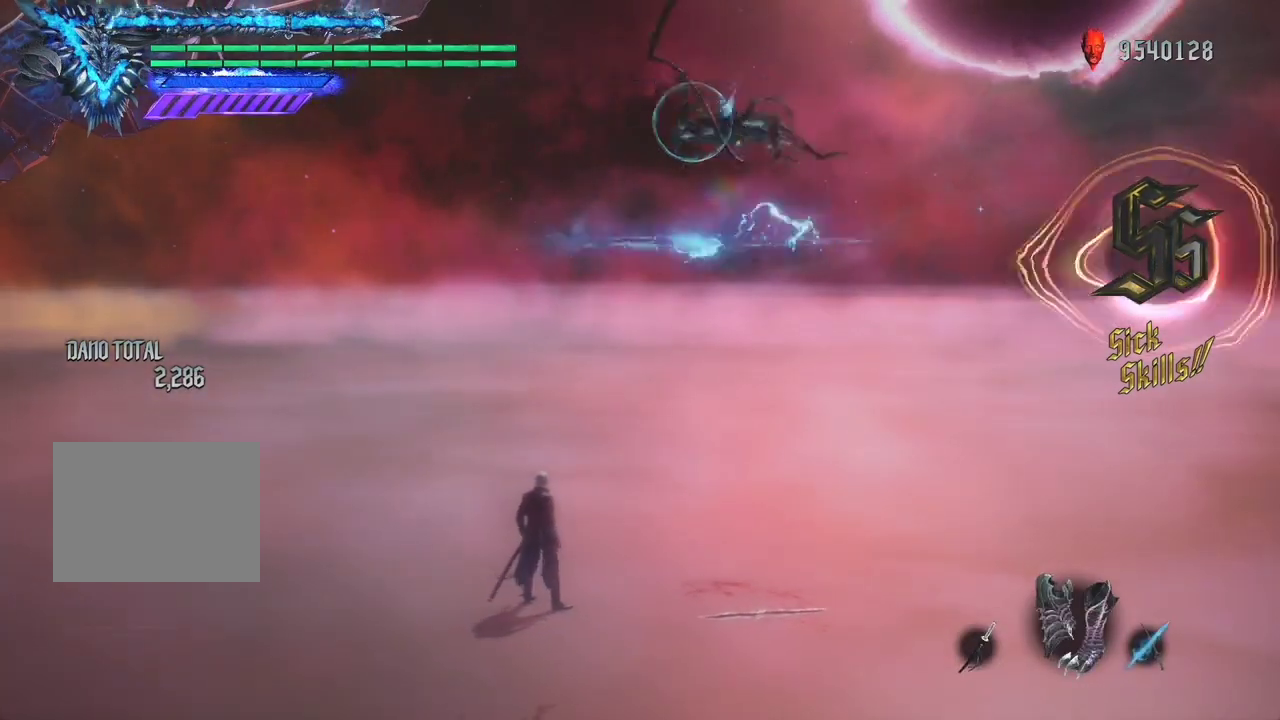
{"buttons": ["L1", "R1"], "left_stick": "center", "right_stick": "center", "events": []}
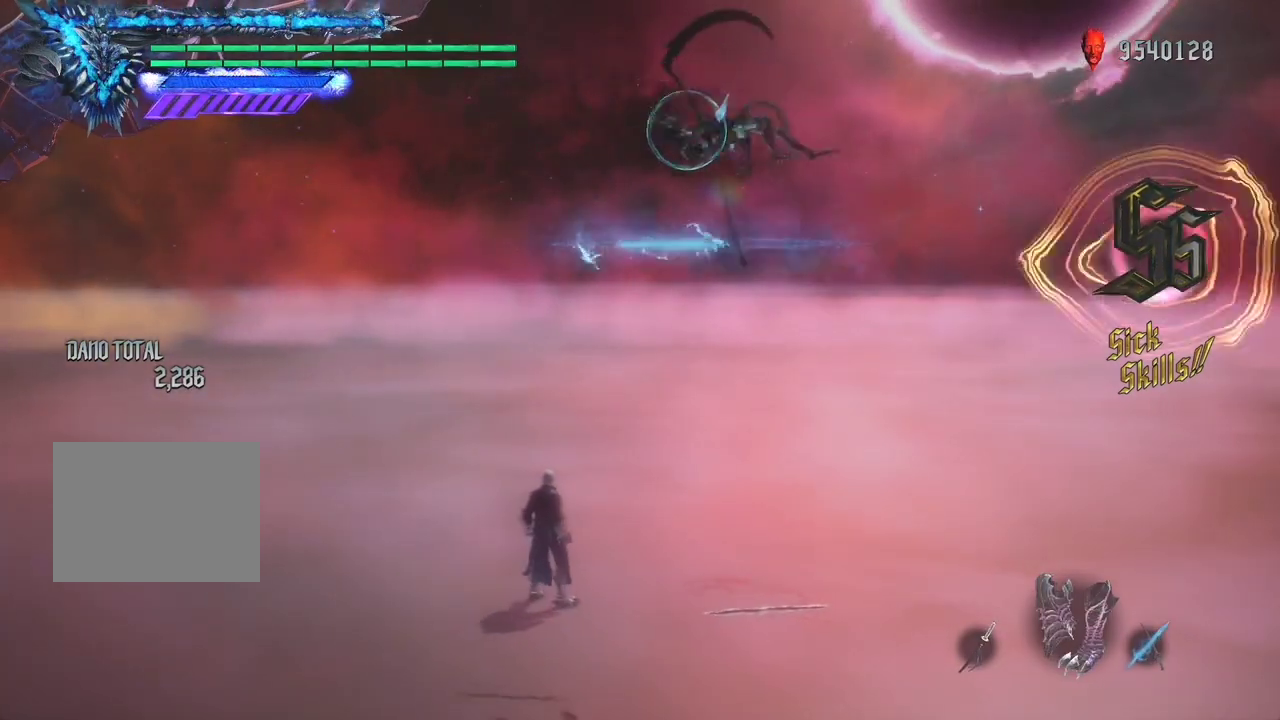
{"buttons": ["L1", "R1"], "left_stick": "center", "right_stick": "center", "events": []}
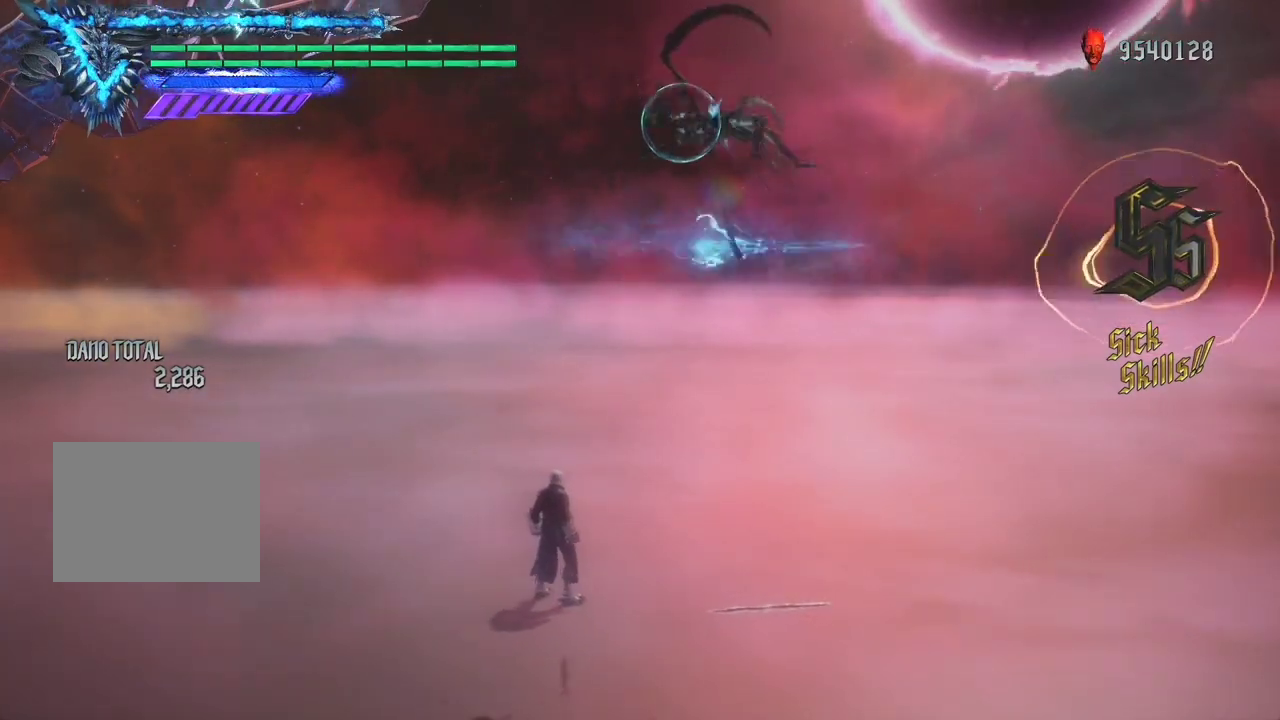
{"buttons": ["L1", "R1"], "left_stick": "center", "right_stick": "center", "events": []}
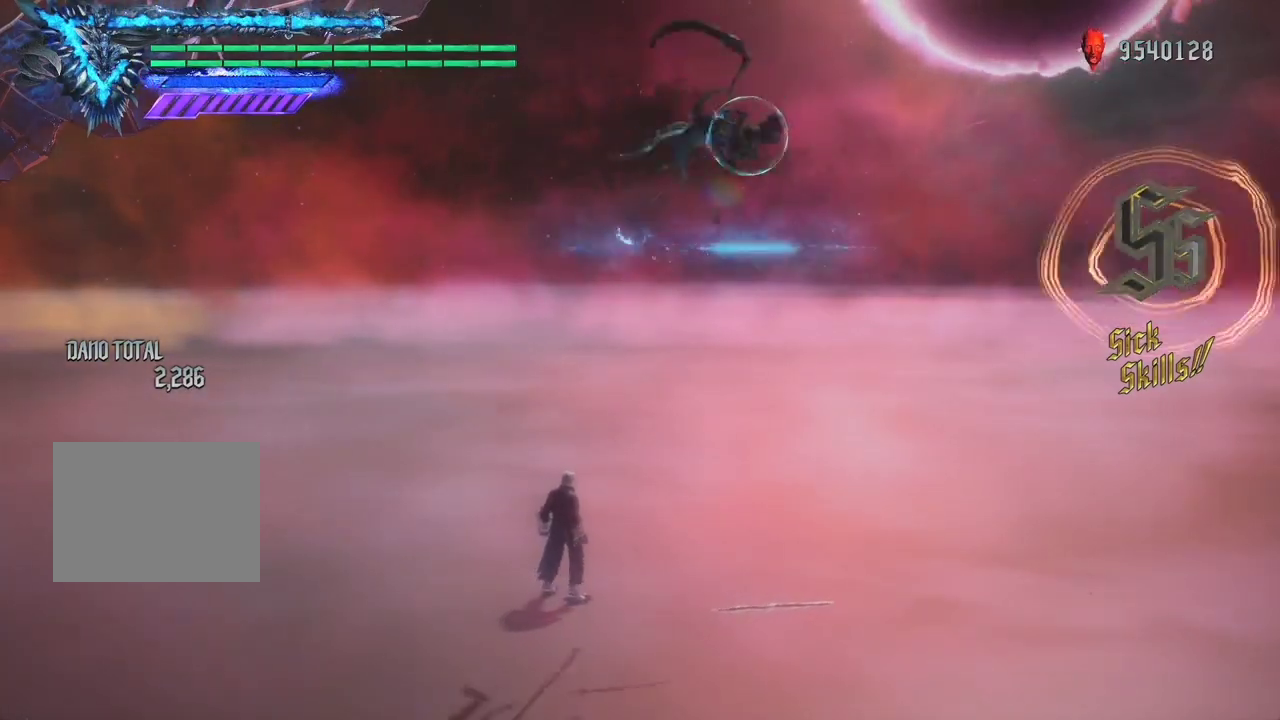
{"buttons": ["L1", "R1"], "left_stick": "center", "right_stick": "center", "events": []}
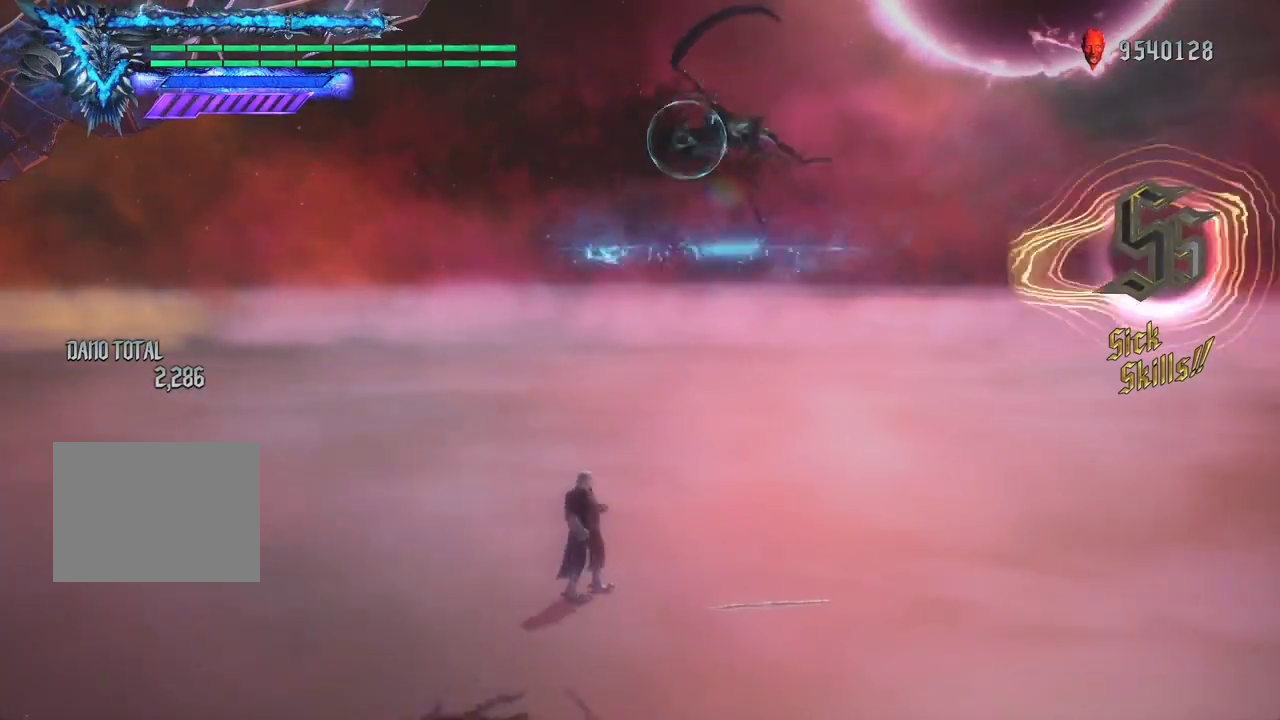
{"buttons": ["R1"], "left_stick": "center", "right_stick": "center", "events": [[133, "L1", "up"]]}
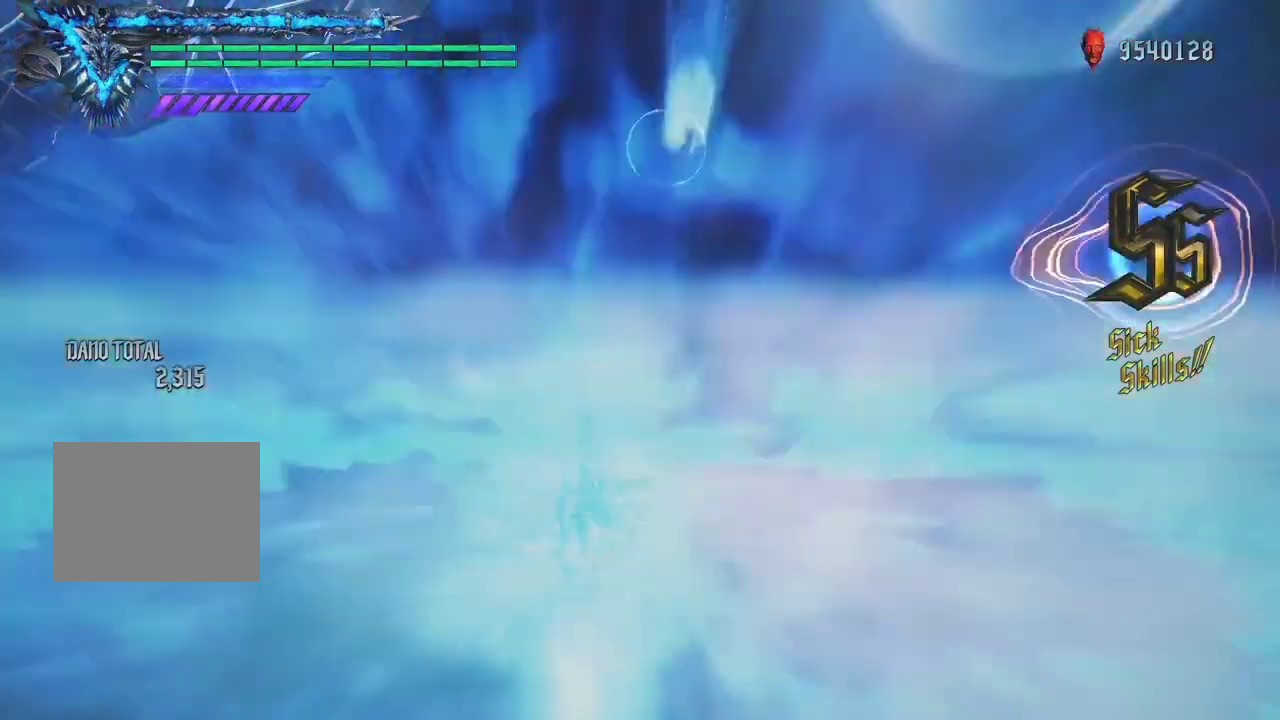
{"buttons": ["R1"], "left_stick": "center", "right_stick": "center", "events": []}
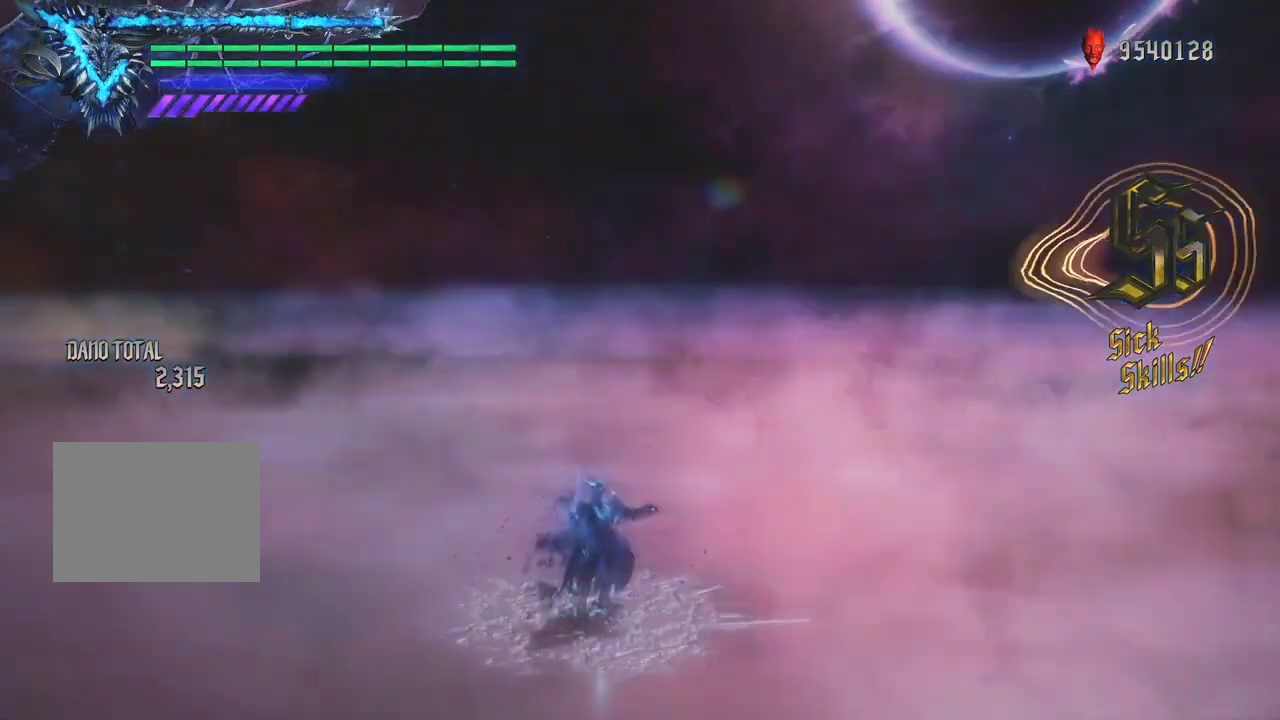
{"buttons": ["R1"], "left_stick": "center", "right_stick": "center", "events": []}
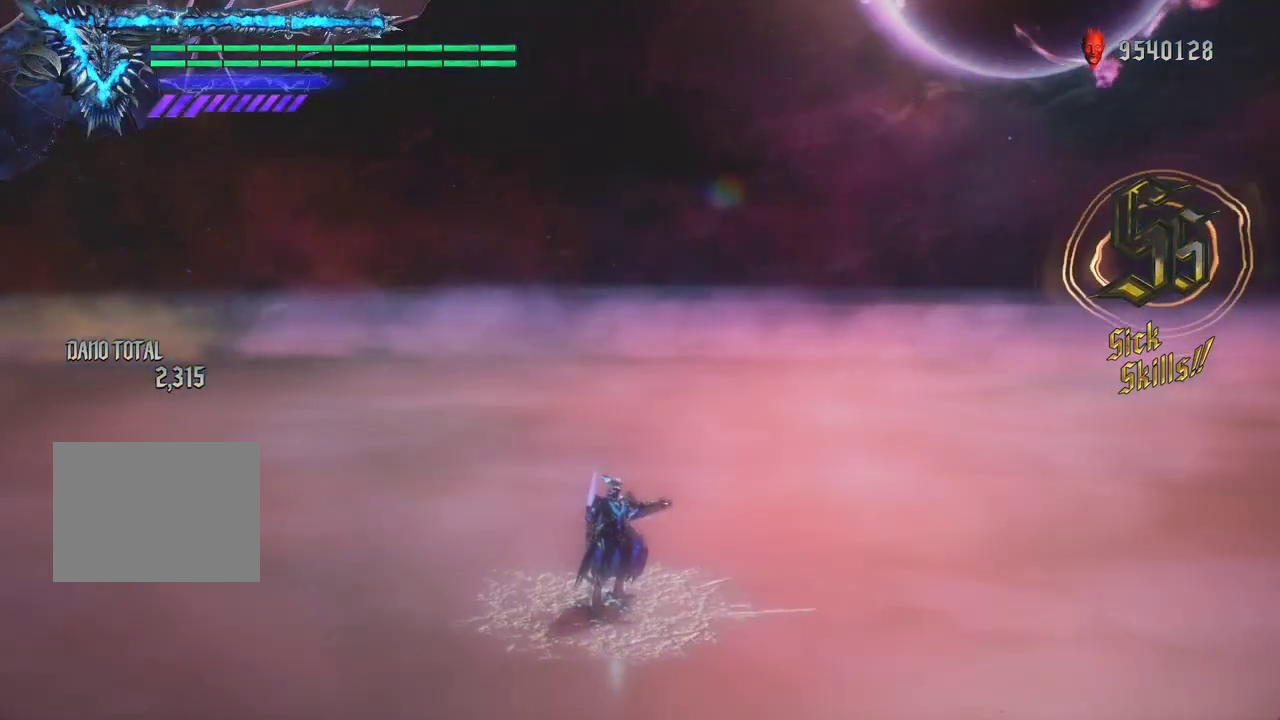
{"buttons": ["R1"], "left_stick": "center", "right_stick": "center", "events": [[400, "left_stick", "down-left"], [500, "left_stick", "center"]]}
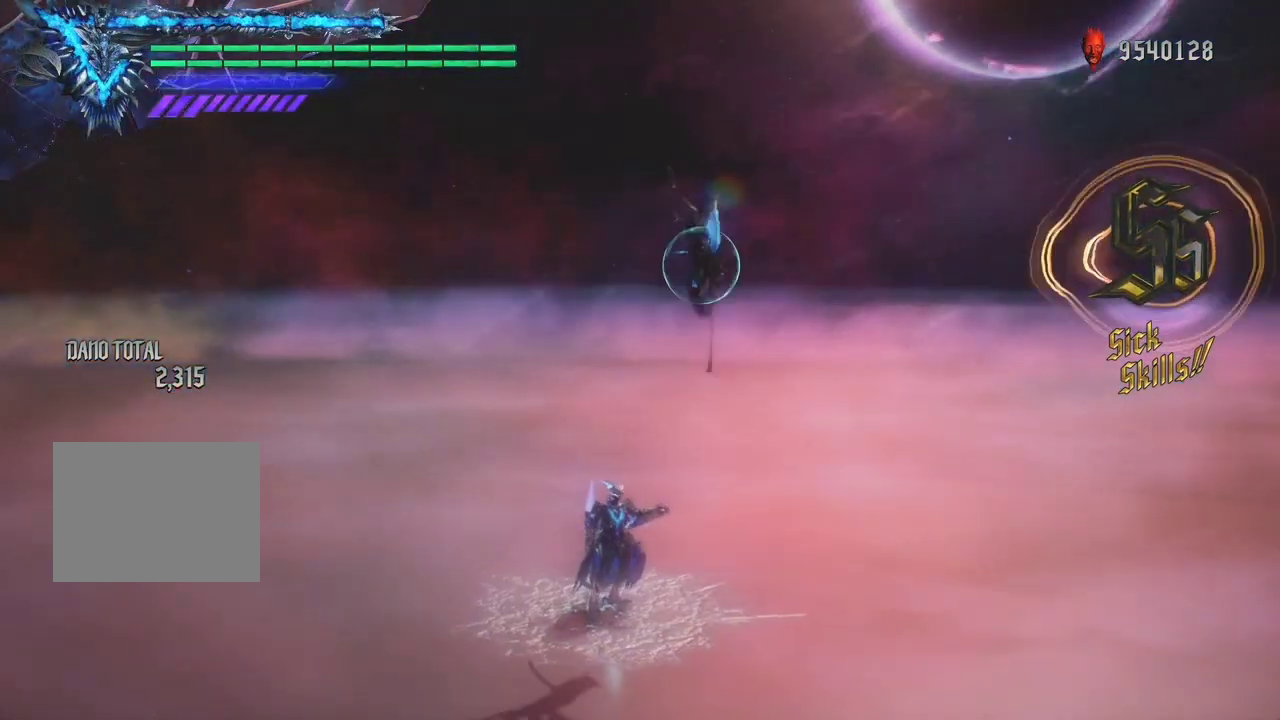
{"buttons": ["Y", "R1"], "left_stick": "center", "right_stick": "center", "events": [[33, "left_stick", "down-right"], [67, "Y", "down"], [167, "left_stick", "center"]]}
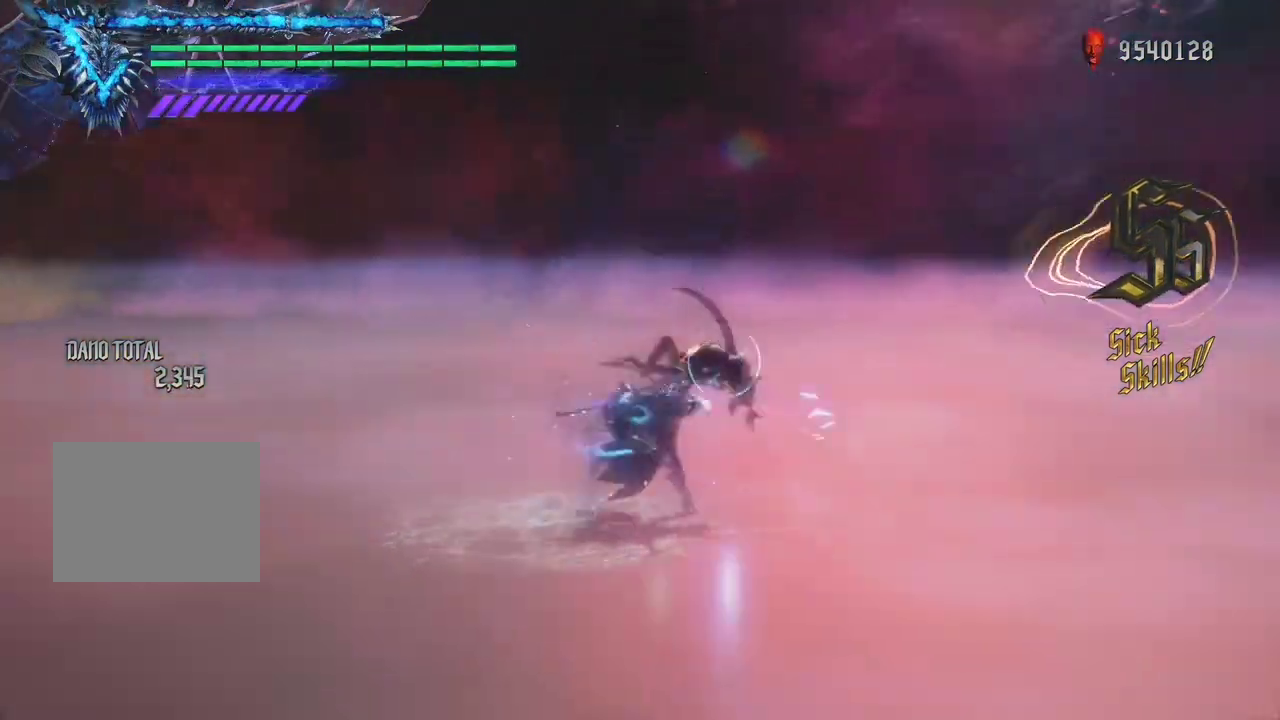
{"buttons": ["Y", "R1"], "left_stick": "center", "right_stick": "center", "events": []}
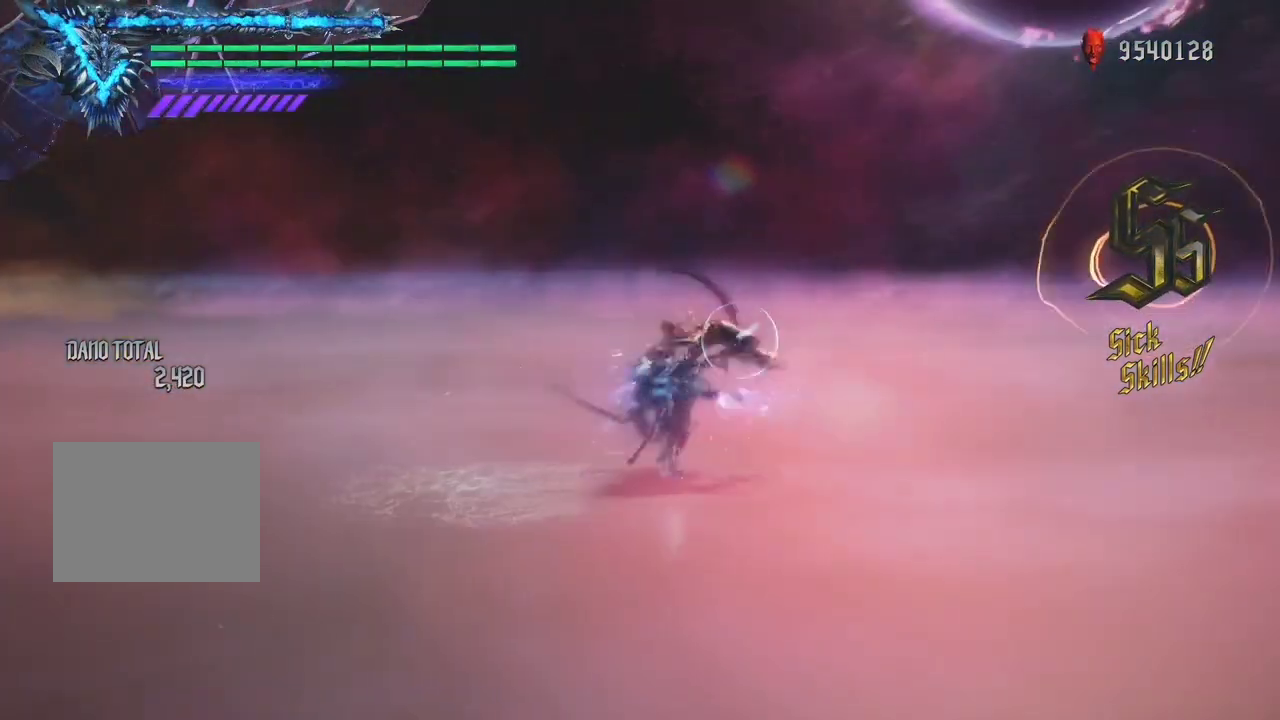
{"buttons": ["Y", "R1"], "left_stick": "center", "right_stick": "center", "events": []}
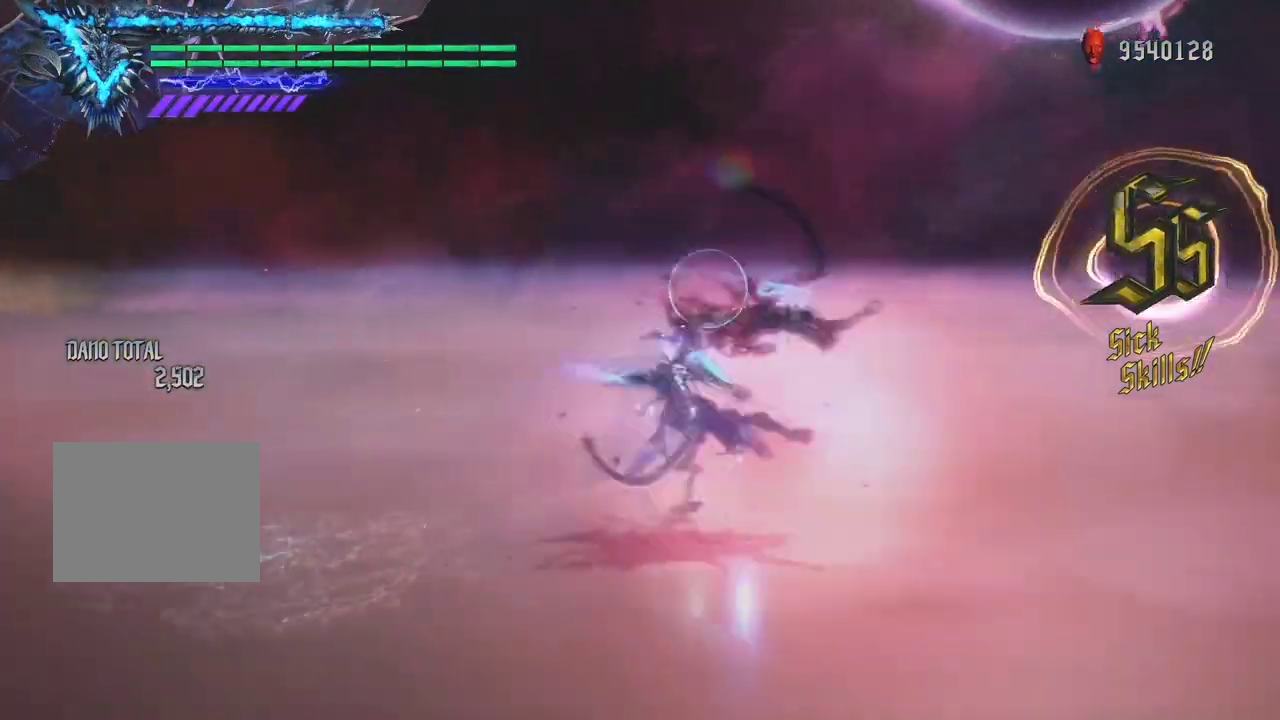
{"buttons": ["Y", "R1"], "left_stick": "center", "right_stick": "center", "events": []}
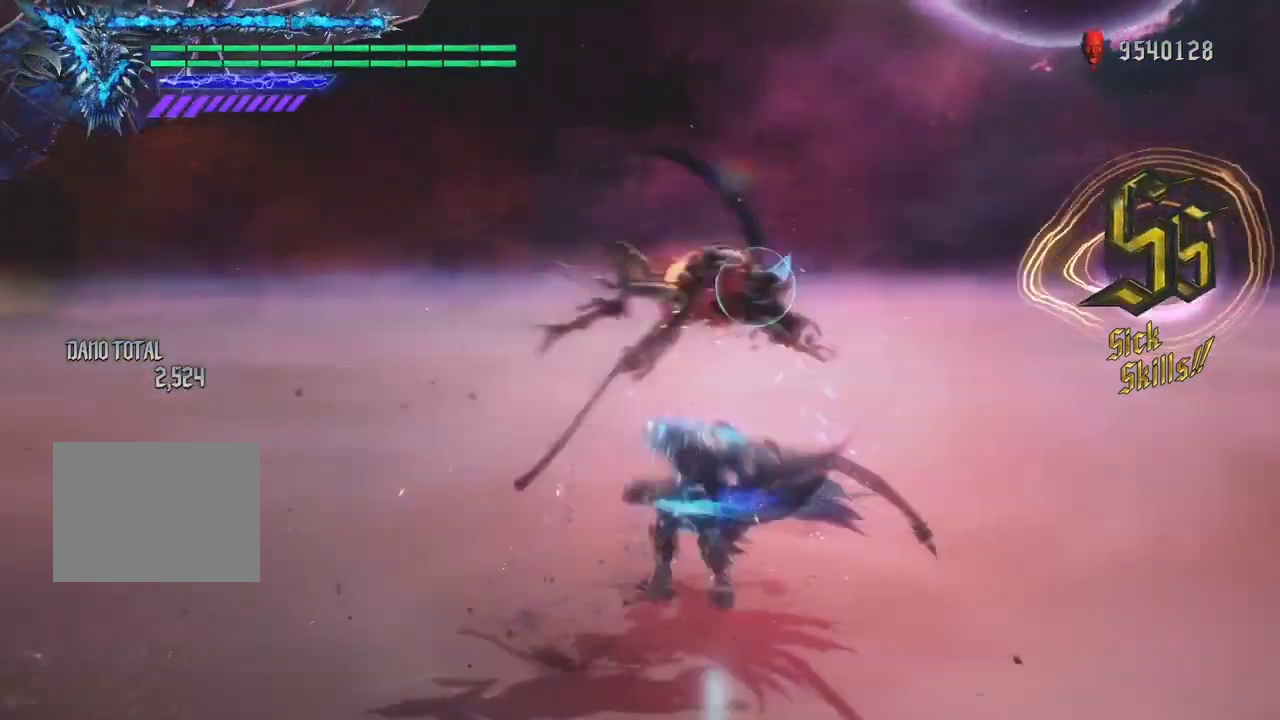
{"buttons": ["Y", "R1"], "left_stick": "center", "right_stick": "center", "events": []}
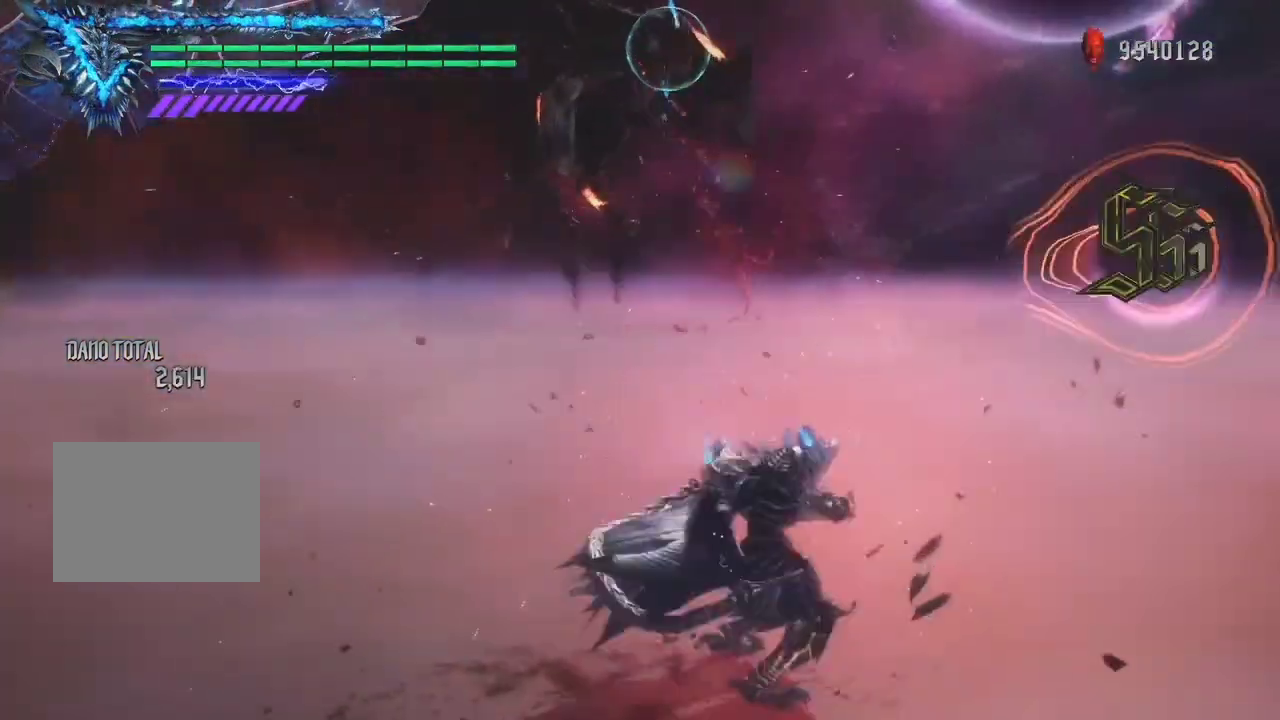
{"buttons": ["Y", "R1"], "left_stick": "center", "right_stick": "center", "events": []}
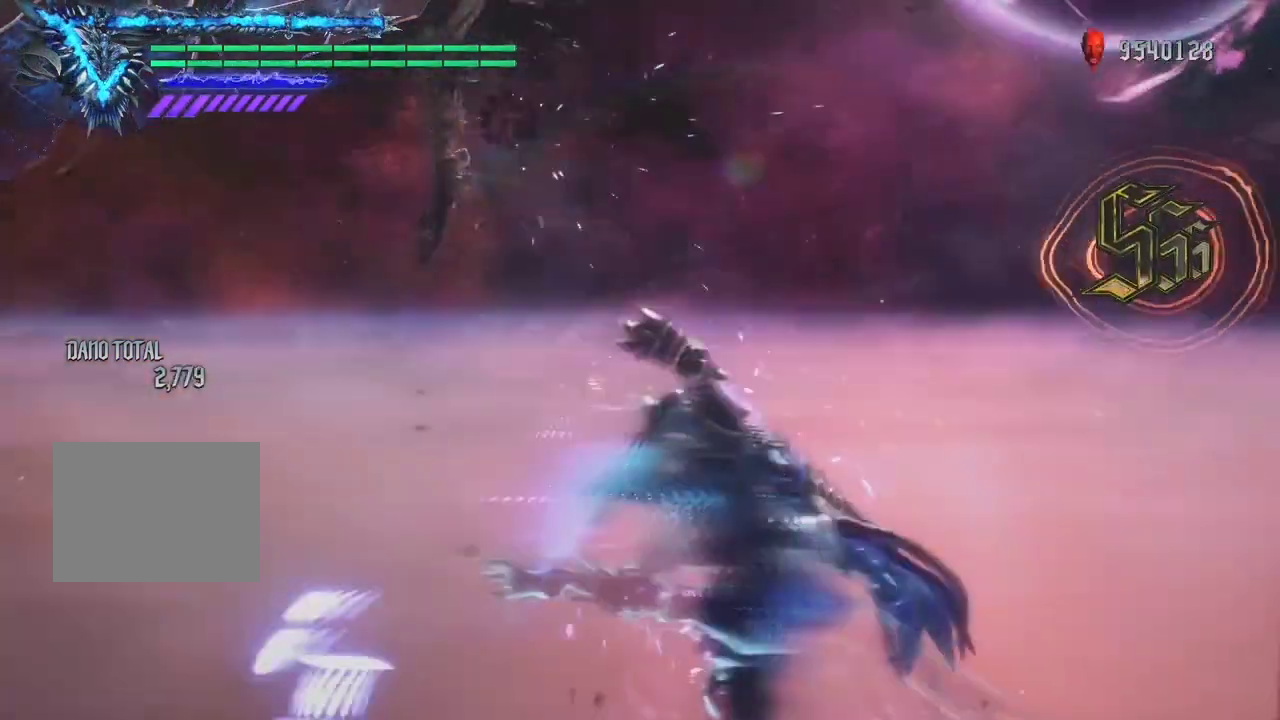
{"buttons": ["R1"], "left_stick": "down-right", "right_stick": "center", "events": [[367, "Y", "up"], [500, "left_stick", "down-right"]]}